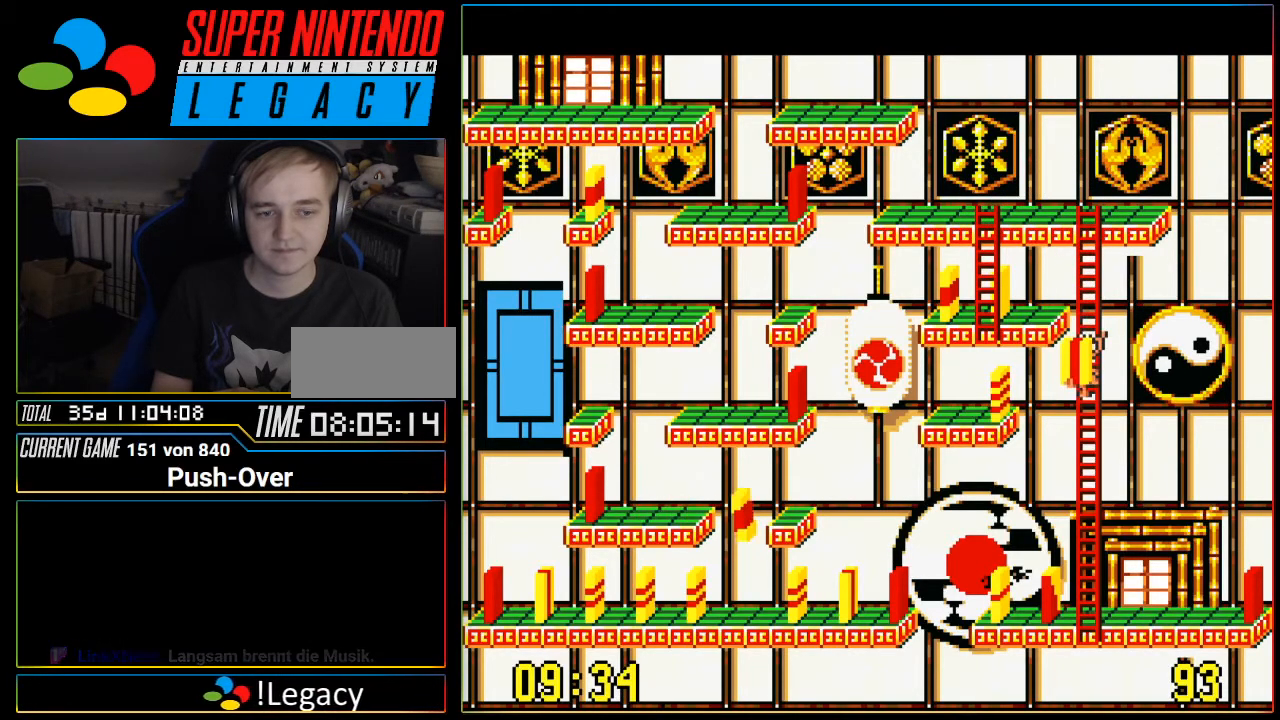
Gameplay with a controller (Nintendo layout); each line is a JSON object with the inputs held at the frame after it. "events" lists button and stick changes between this image and that frame as [ms after this image, input, new state], when the widget could be followed in between. Not read: L1 L3 R3 SELECT.
{"buttons": ["DPAD_DOWN"], "events": []}
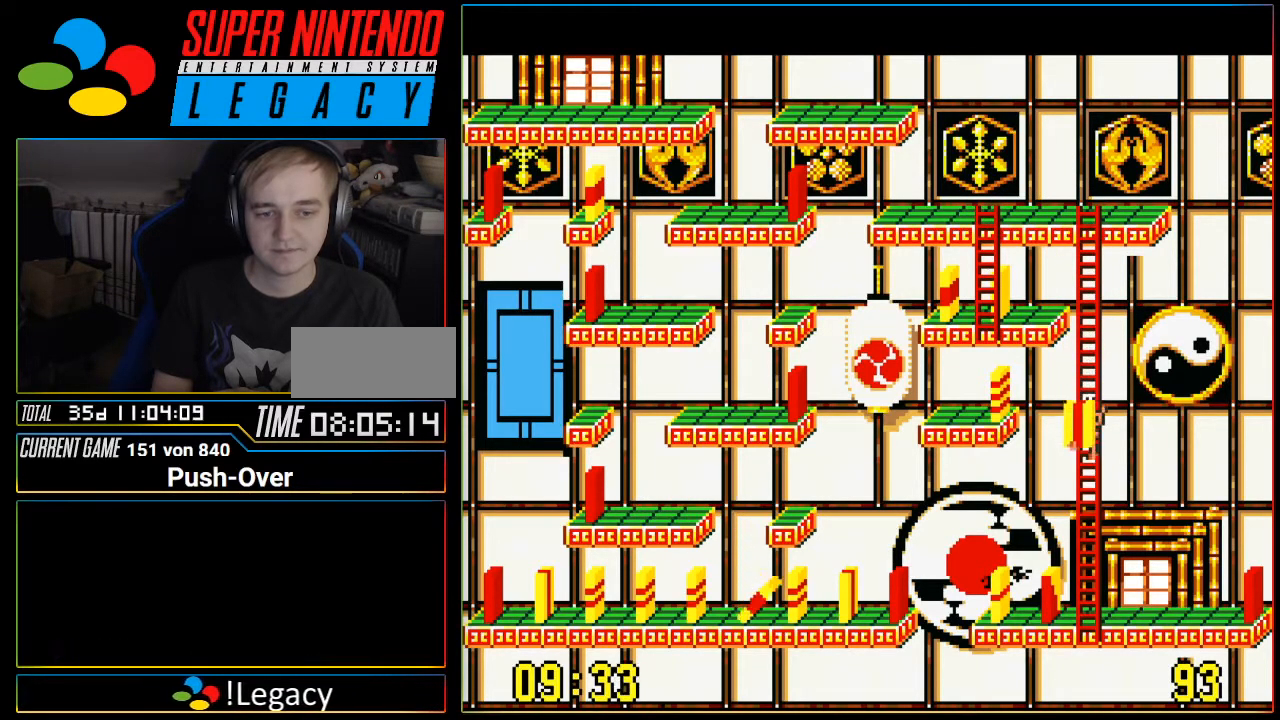
{"buttons": ["DPAD_DOWN"], "events": []}
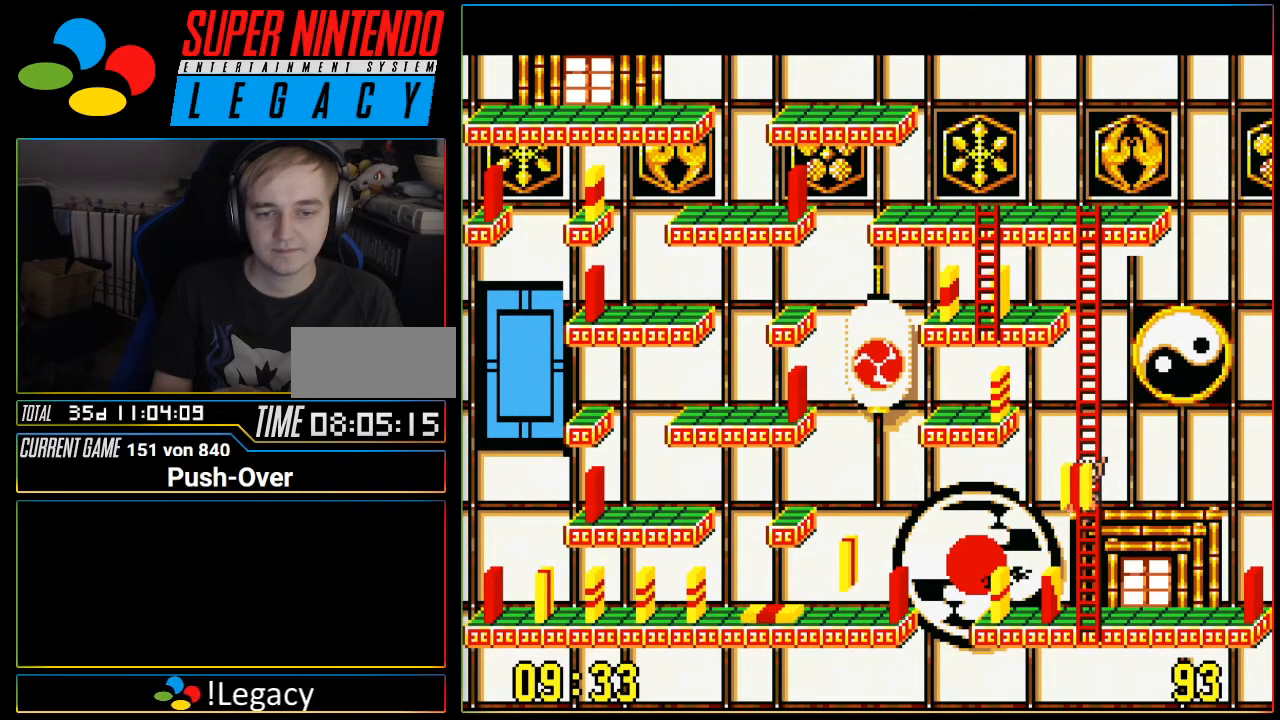
{"buttons": ["DPAD_RIGHT"], "events": [[433, "DPAD_RIGHT", "down"], [484, "DPAD_DOWN", "up"]]}
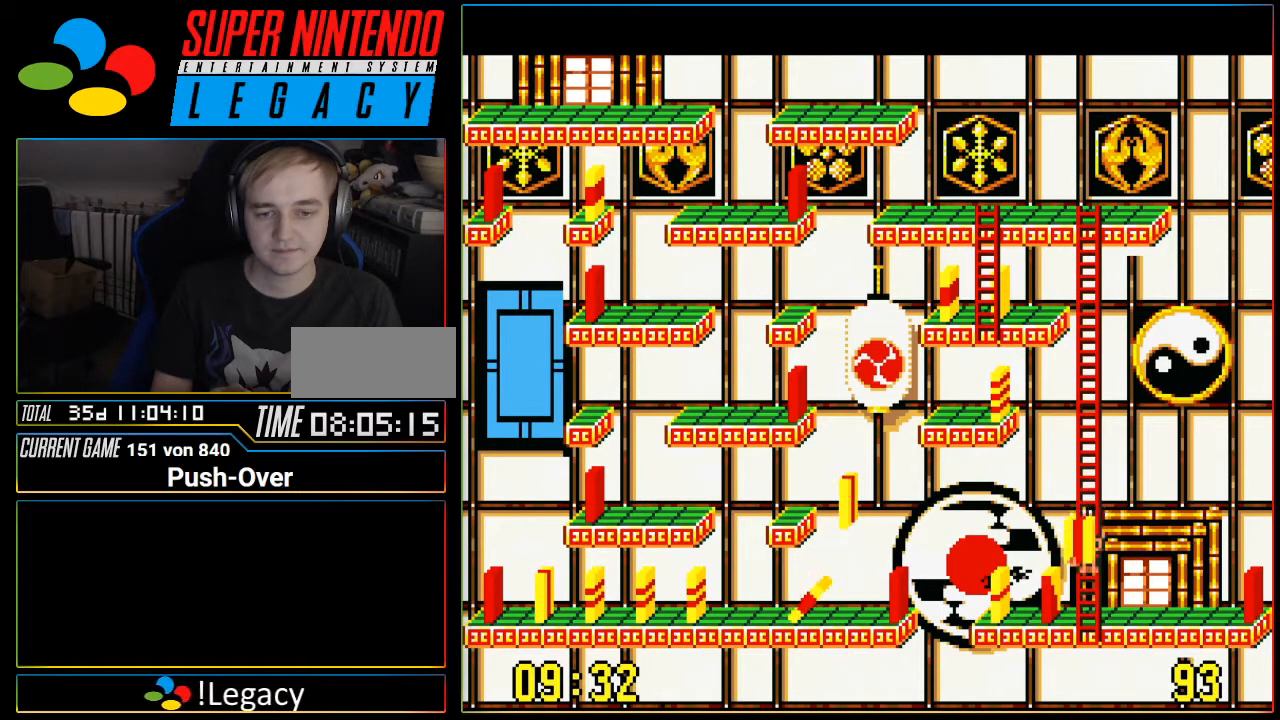
{"buttons": ["DPAD_DOWN"], "events": [[334, "DPAD_DOWN", "down"], [367, "DPAD_RIGHT", "up"]]}
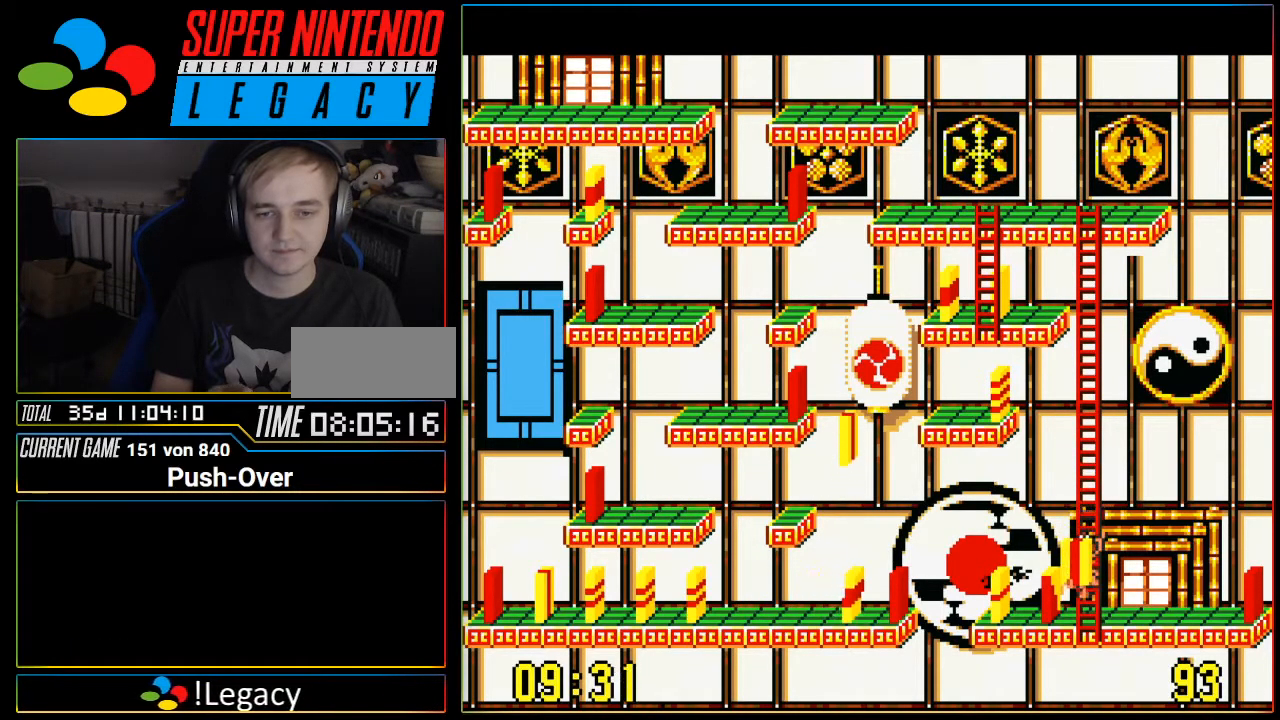
{"buttons": ["DPAD_RIGHT"], "events": [[116, "DPAD_RIGHT", "down"], [217, "DPAD_DOWN", "up"]]}
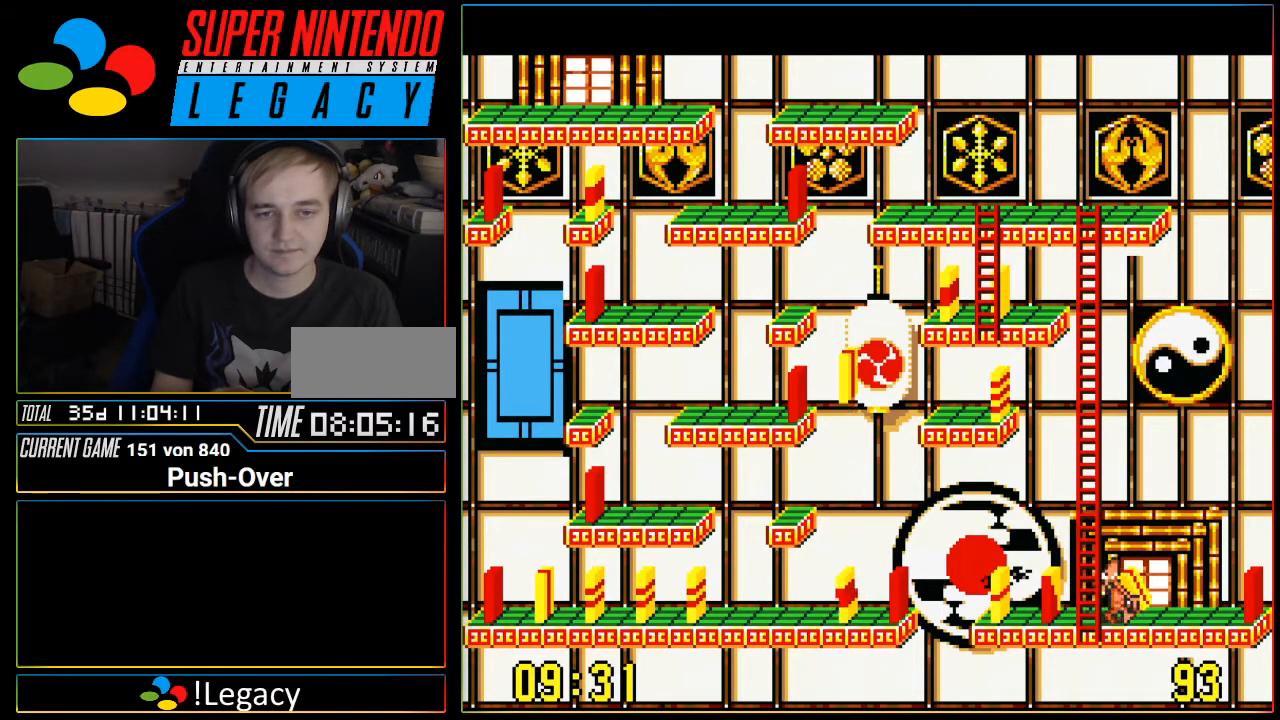
{"buttons": [], "events": [[50, "DPAD_RIGHT", "up"], [234, "DPAD_LEFT", "down"], [367, "DPAD_LEFT", "up"]]}
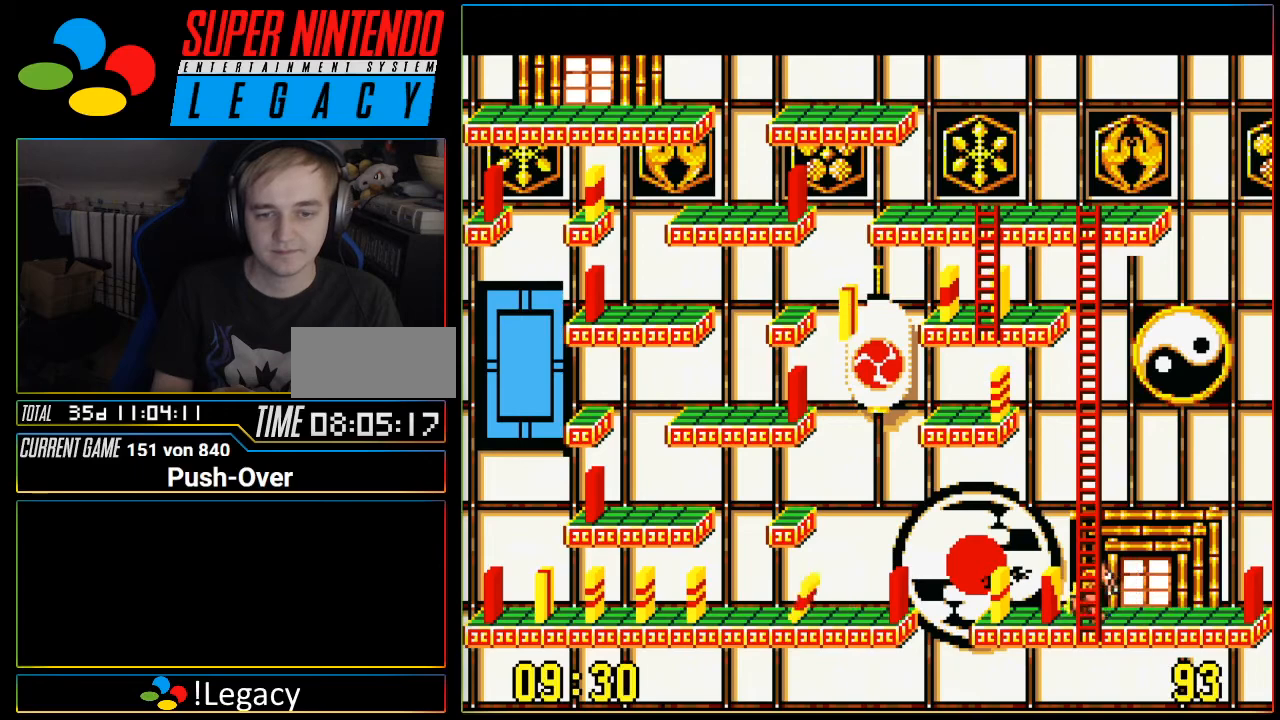
{"buttons": [], "events": [[83, "A", "down"], [267, "A", "up"]]}
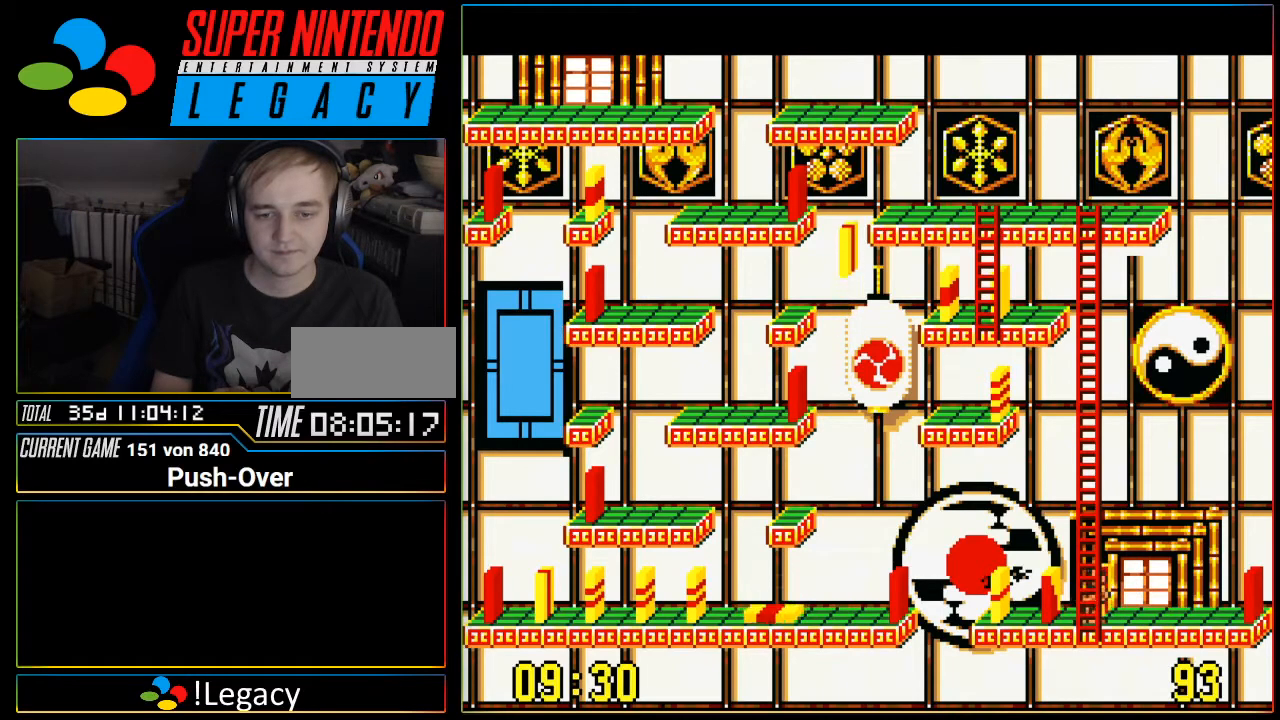
{"buttons": ["DPAD_UP"], "events": [[184, "DPAD_UP", "down"]]}
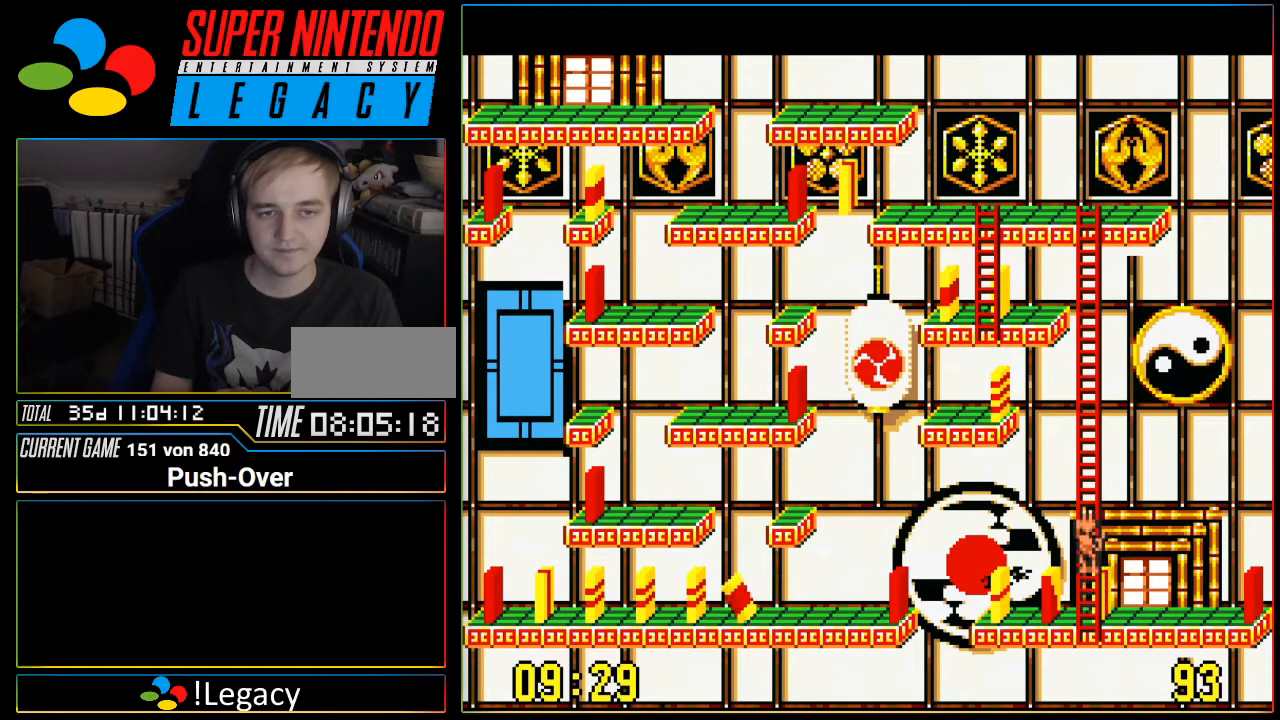
{"buttons": ["DPAD_UP"], "events": []}
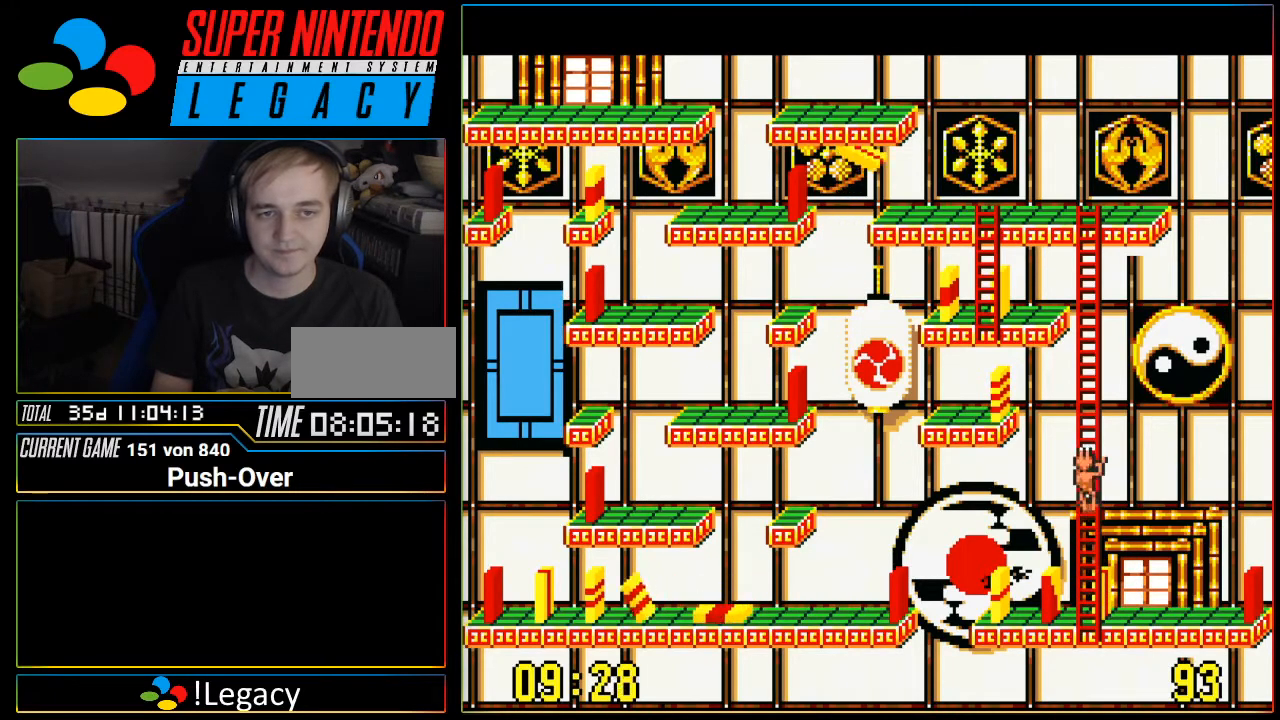
{"buttons": ["DPAD_UP"], "events": []}
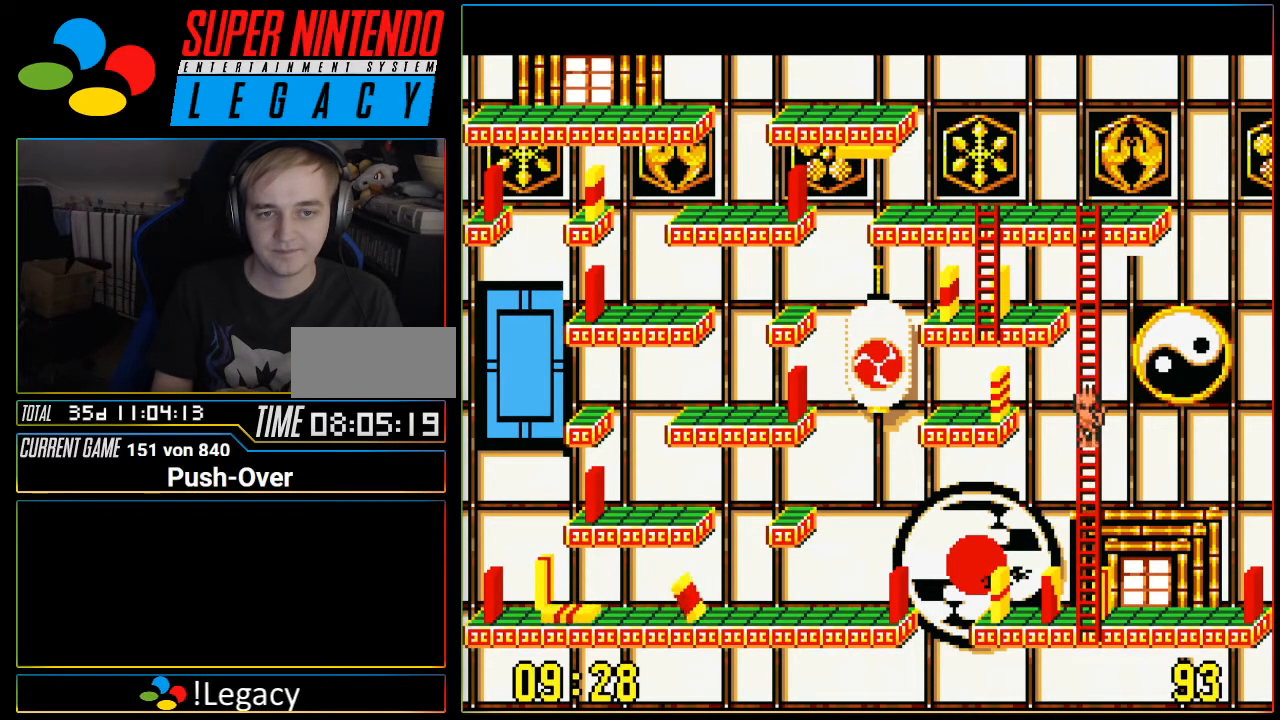
{"buttons": ["DPAD_UP"], "events": []}
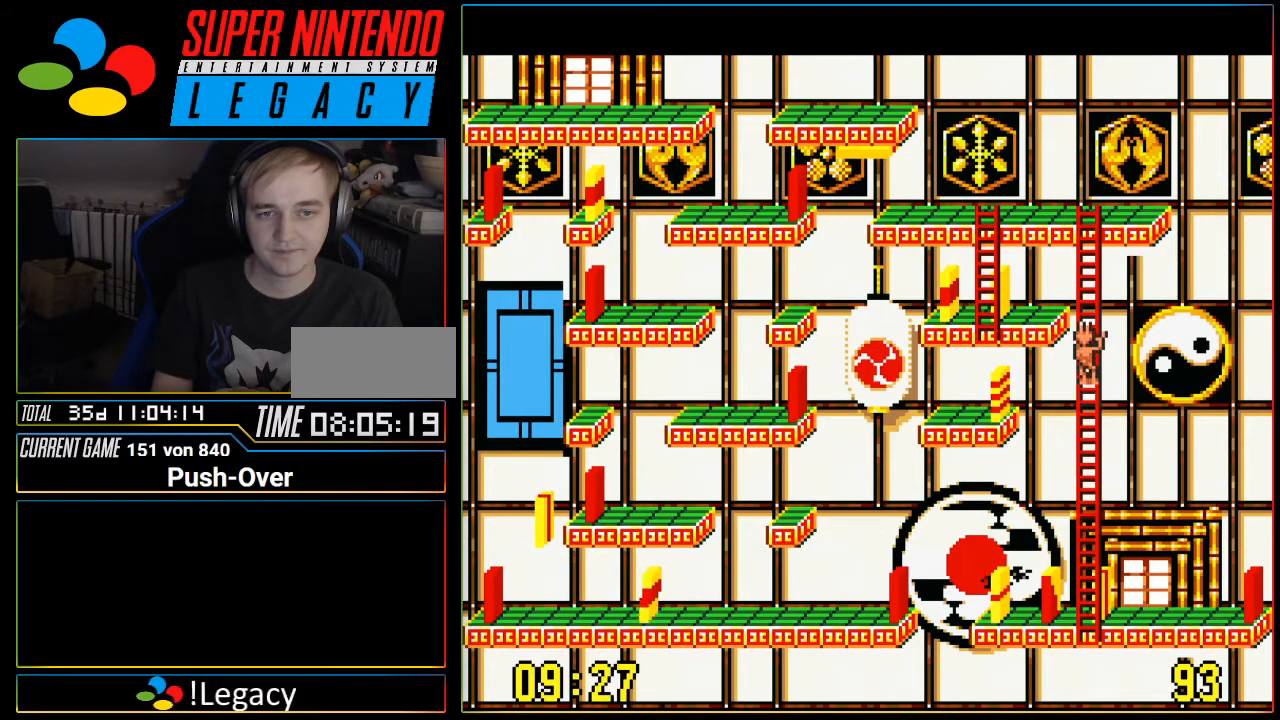
{"buttons": ["DPAD_LEFT"], "events": [[150, "DPAD_UP", "up"], [250, "DPAD_LEFT", "down"]]}
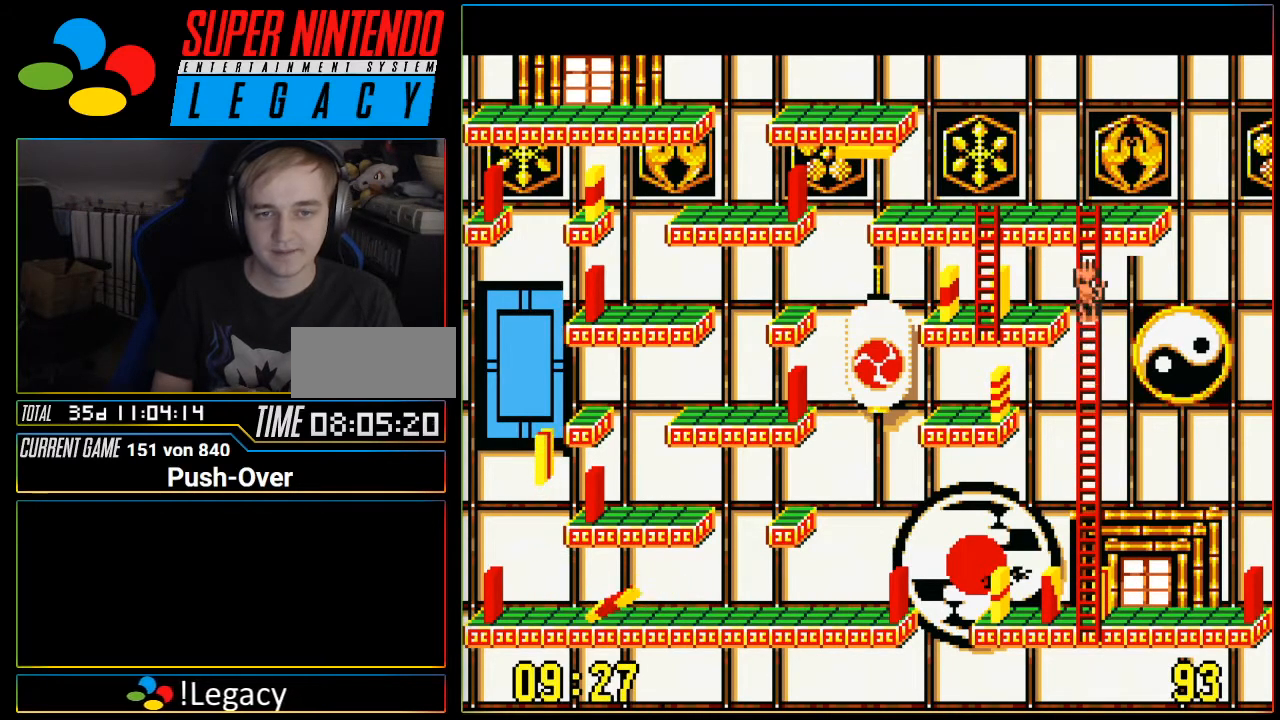
{"buttons": ["DPAD_UP"], "events": [[300, "DPAD_LEFT", "up"], [333, "DPAD_UP", "down"]]}
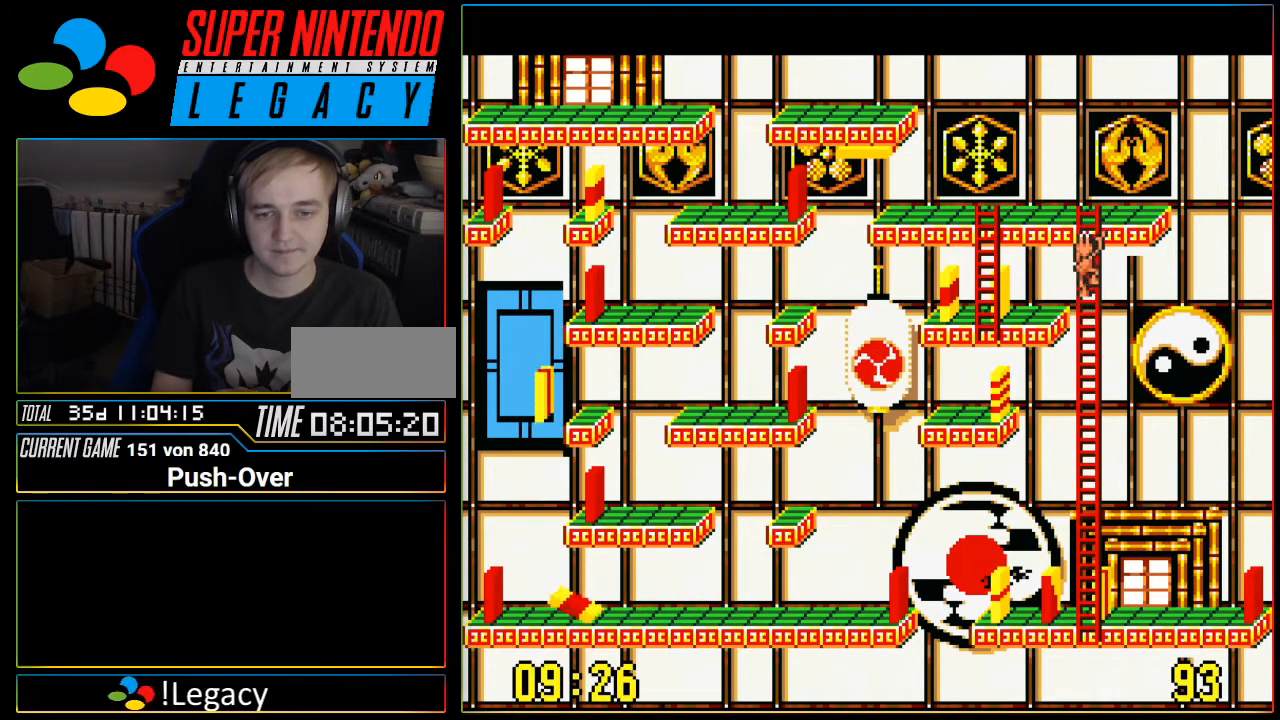
{"buttons": ["DPAD_LEFT"], "events": [[150, "DPAD_UP", "up"], [184, "DPAD_LEFT", "down"]]}